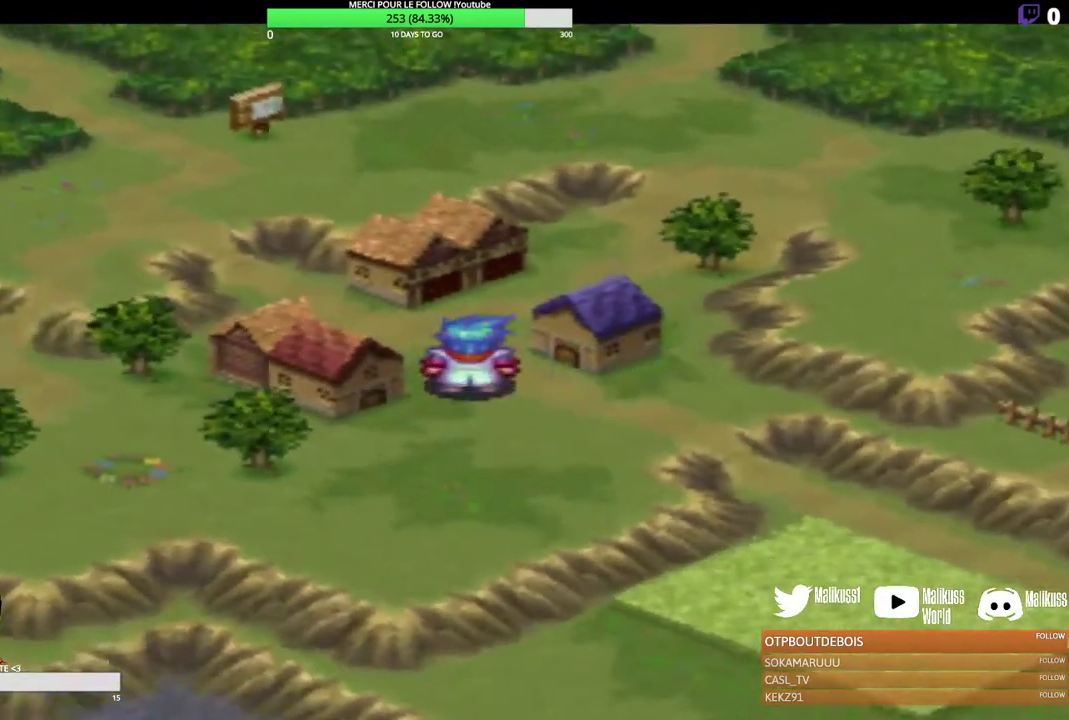
Gameplay with a controller (Xbox layout); each line is a JSON object with the inputs held at the frame after it (dt_ms = milliseconds from this image to that frame). "events" lists button and stick changes between this image and that frame as [ms after this image, input, new state], when the widget could be followed in between. Not read: R3 right_stick.
{"dt_ms": 200, "buttons": [], "left_stick": "up", "events": []}
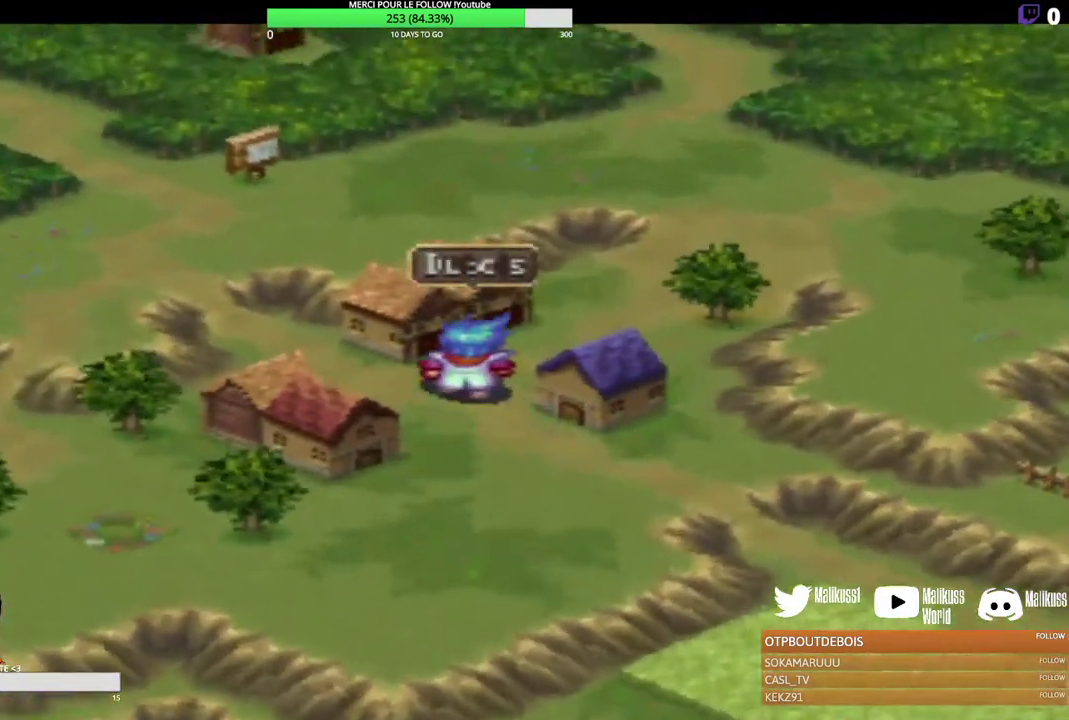
{"dt_ms": 300, "buttons": [], "left_stick": "up-right", "events": [[267, "left_stick", "up-right"]]}
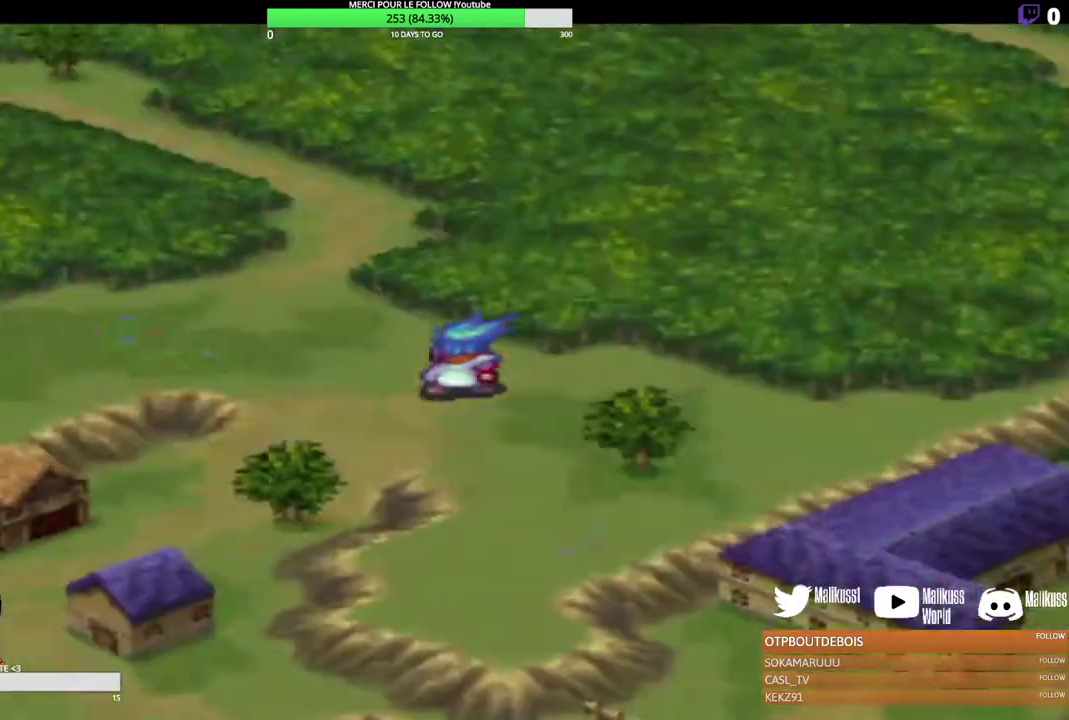
{"dt_ms": 300, "buttons": [], "left_stick": "up", "events": [[133, "left_stick", "up"]]}
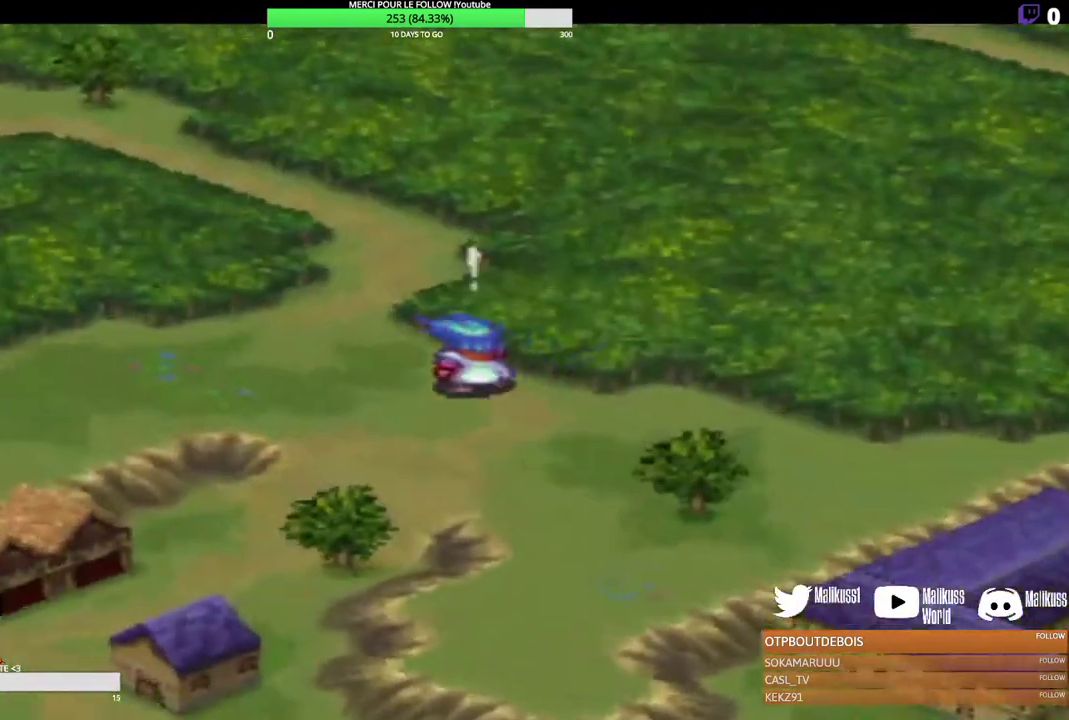
{"dt_ms": 300, "buttons": [], "left_stick": "up", "events": [[33, "left_stick", "up-left"], [300, "left_stick", "up"]]}
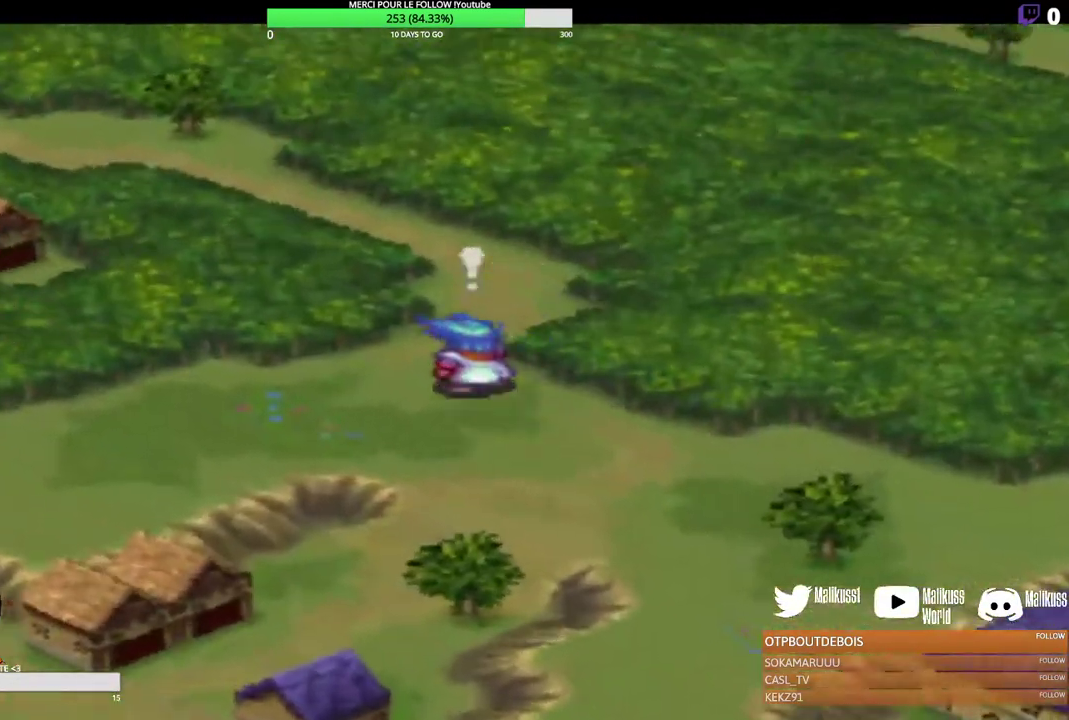
{"dt_ms": 300, "buttons": [], "left_stick": "up", "events": []}
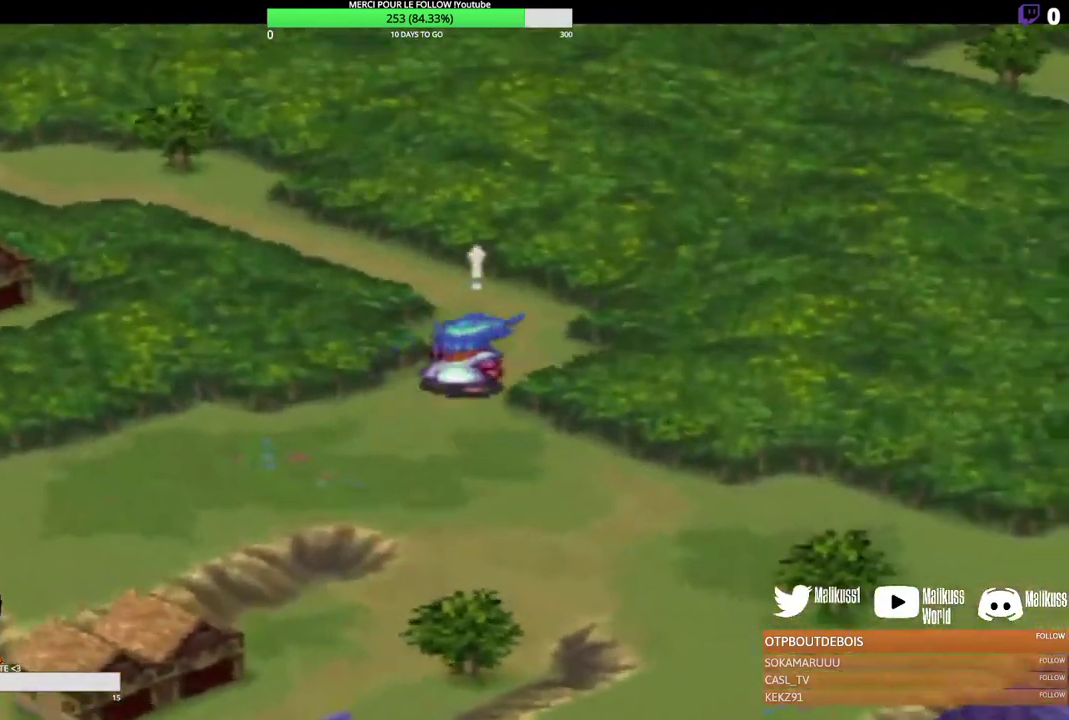
{"dt_ms": 200, "buttons": [], "left_stick": "up", "events": []}
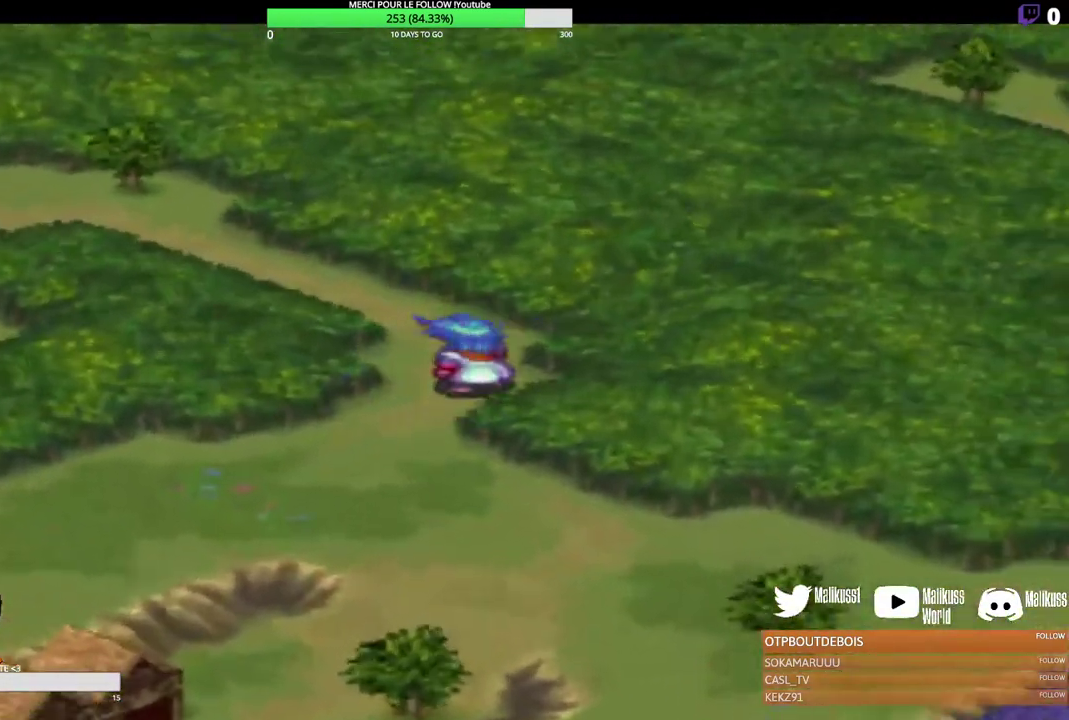
{"dt_ms": 300, "buttons": [], "left_stick": "up", "events": []}
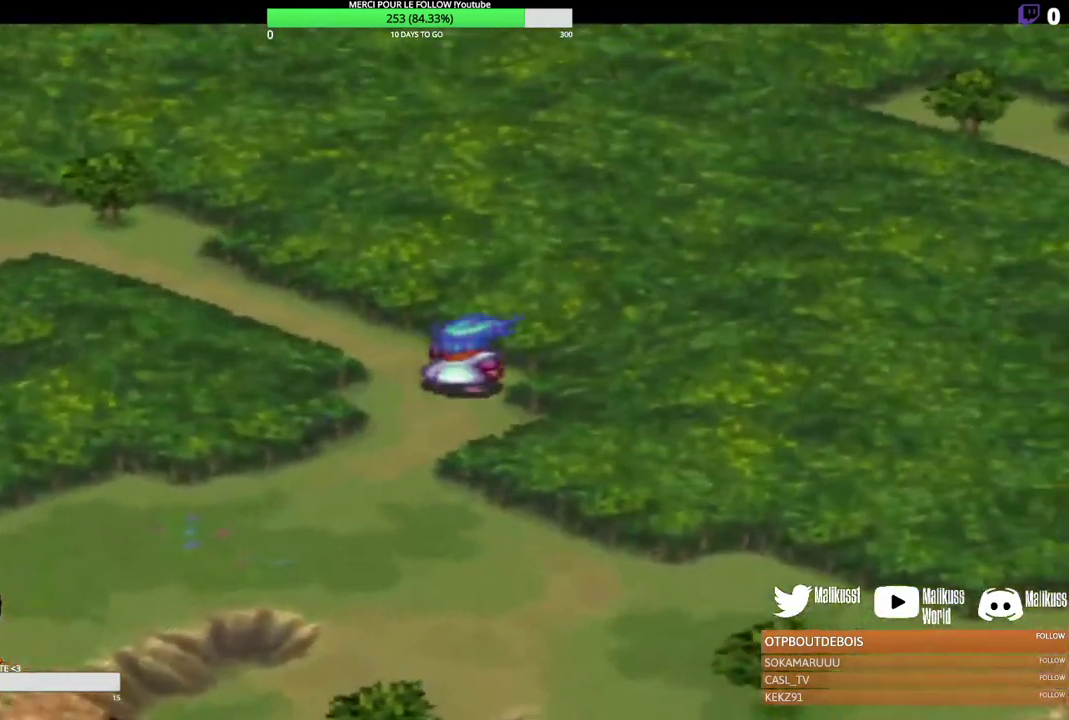
{"dt_ms": 300, "buttons": [], "left_stick": "up-left", "events": [[200, "left_stick", "up-left"]]}
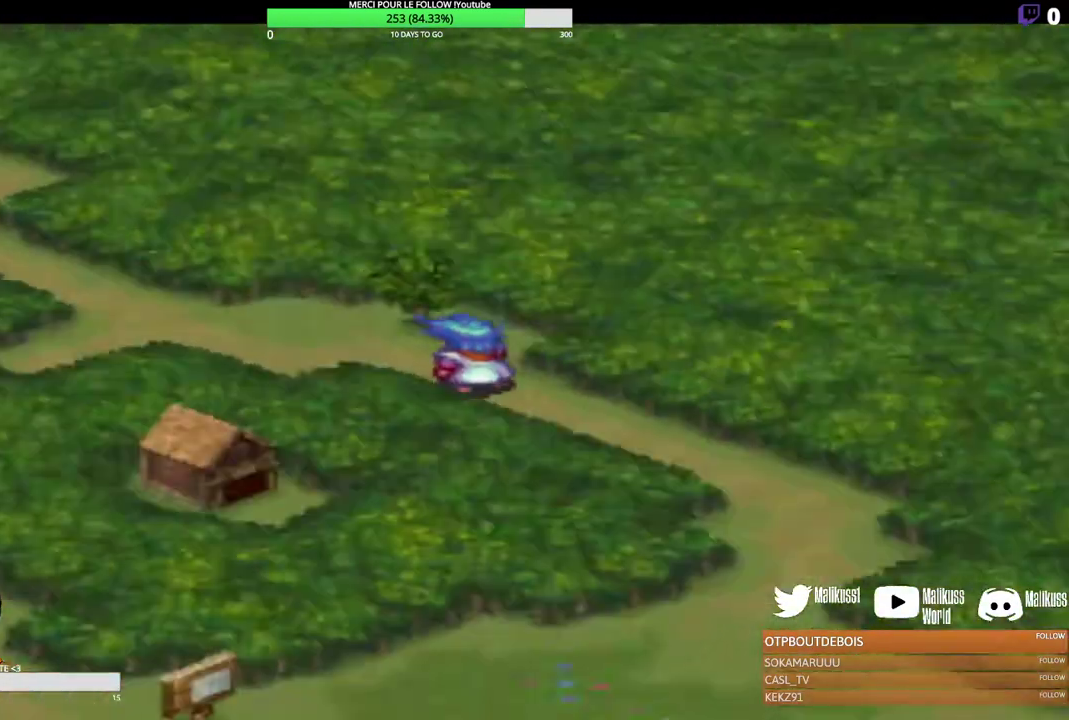
{"dt_ms": 300, "buttons": [], "left_stick": "left", "events": [[33, "left_stick", "left"]]}
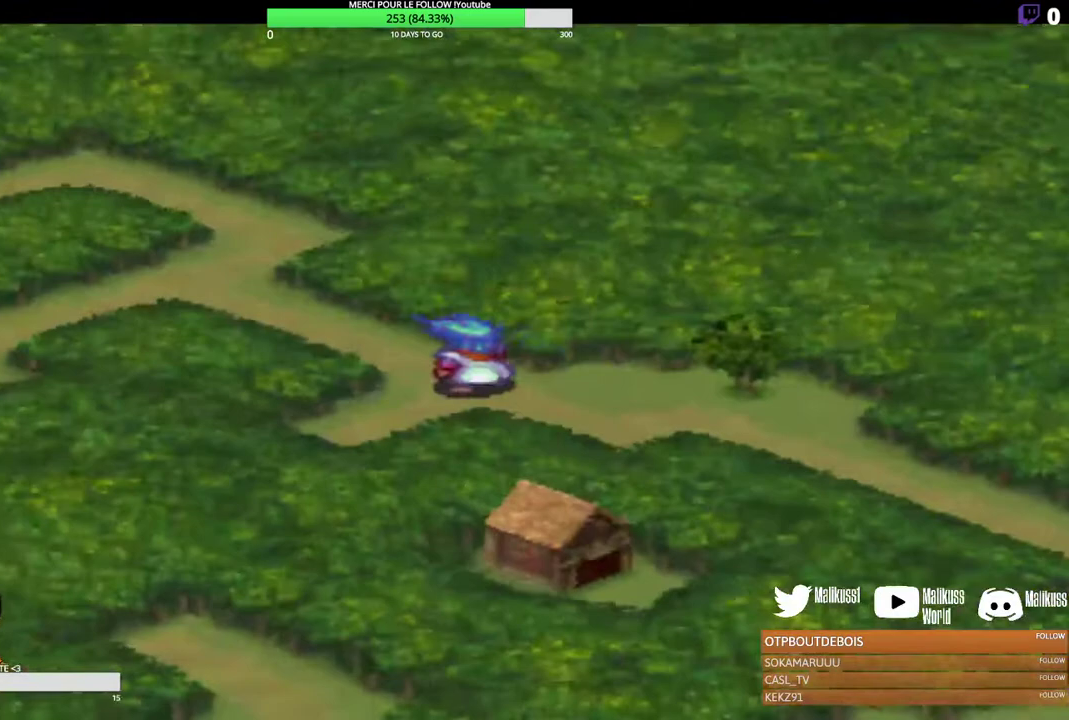
{"dt_ms": 200, "buttons": [], "left_stick": "down-left", "events": [[133, "left_stick", "down-left"]]}
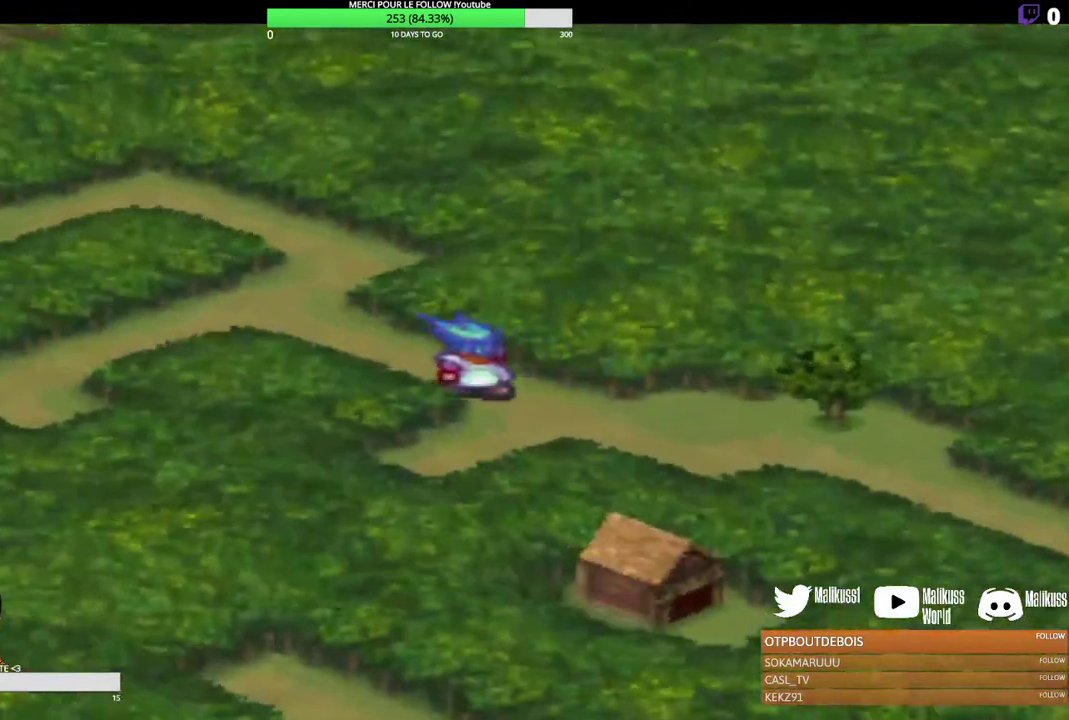
{"dt_ms": 300, "buttons": [], "left_stick": "down", "events": [[233, "left_stick", "down"]]}
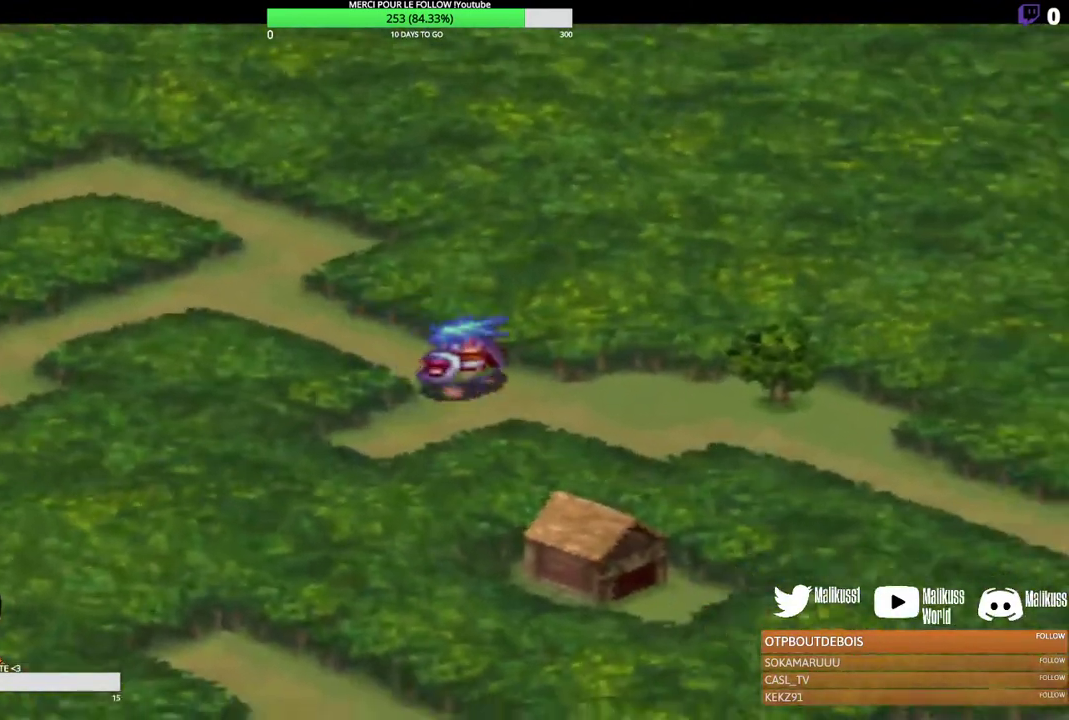
{"dt_ms": 300, "buttons": [], "left_stick": "down-left", "events": [[300, "left_stick", "down-left"]]}
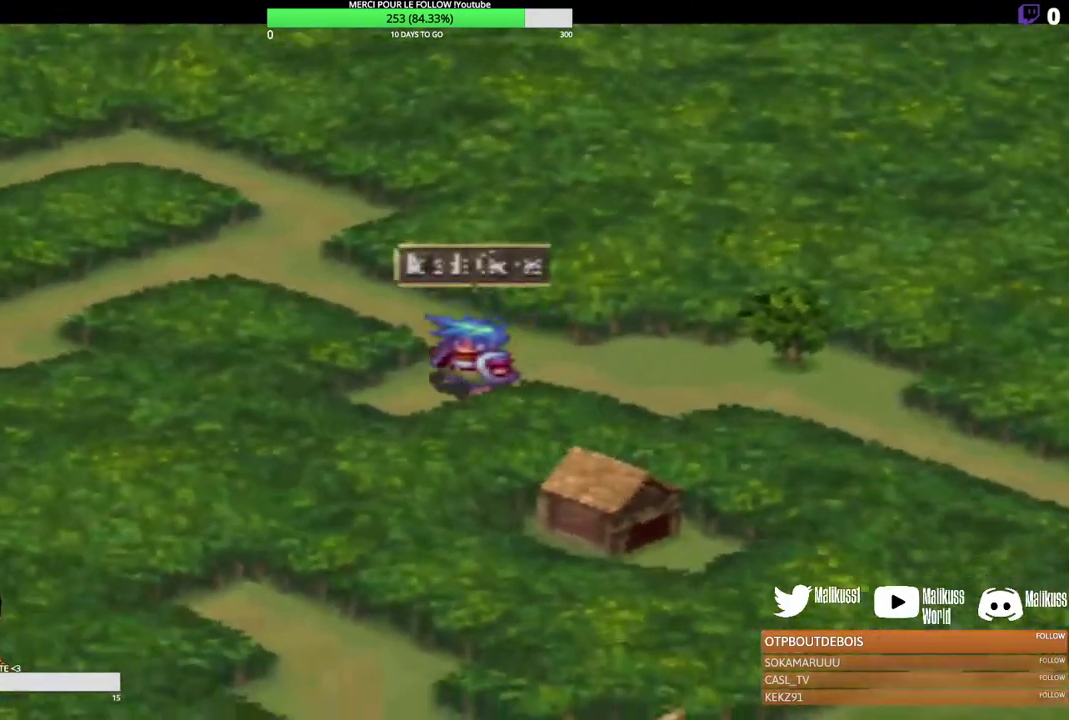
{"dt_ms": 600, "buttons": [], "left_stick": "center", "events": [[267, "left_stick", "center"]]}
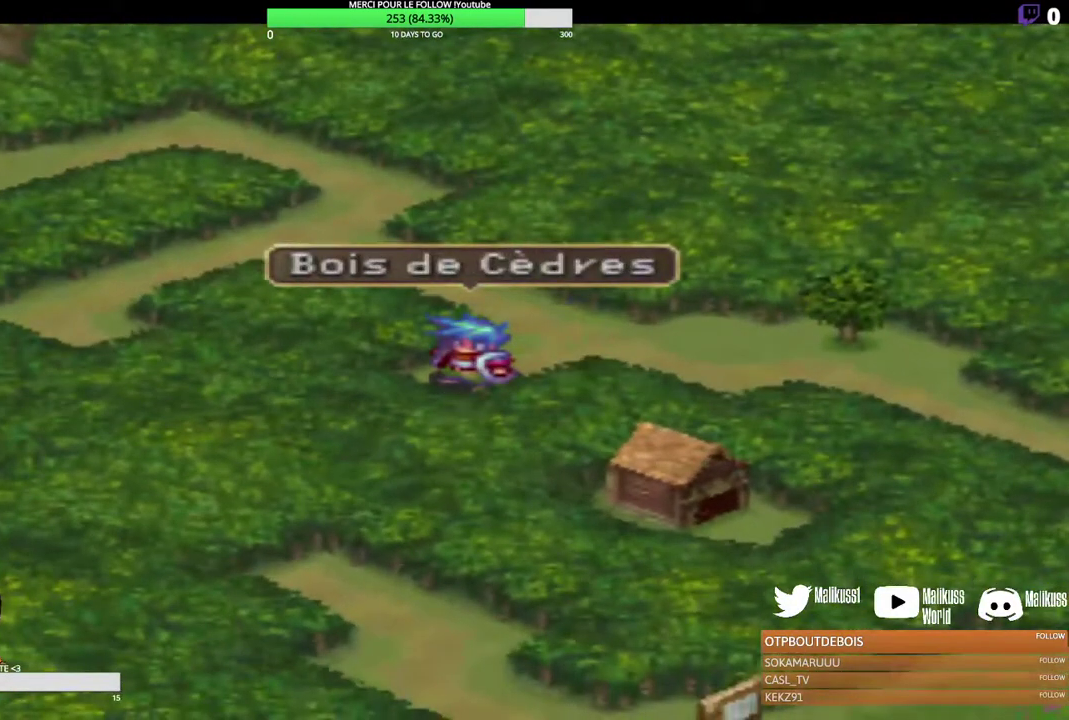
{"dt_ms": 500, "buttons": ["B"], "left_stick": "center", "events": [[400, "B", "down"]]}
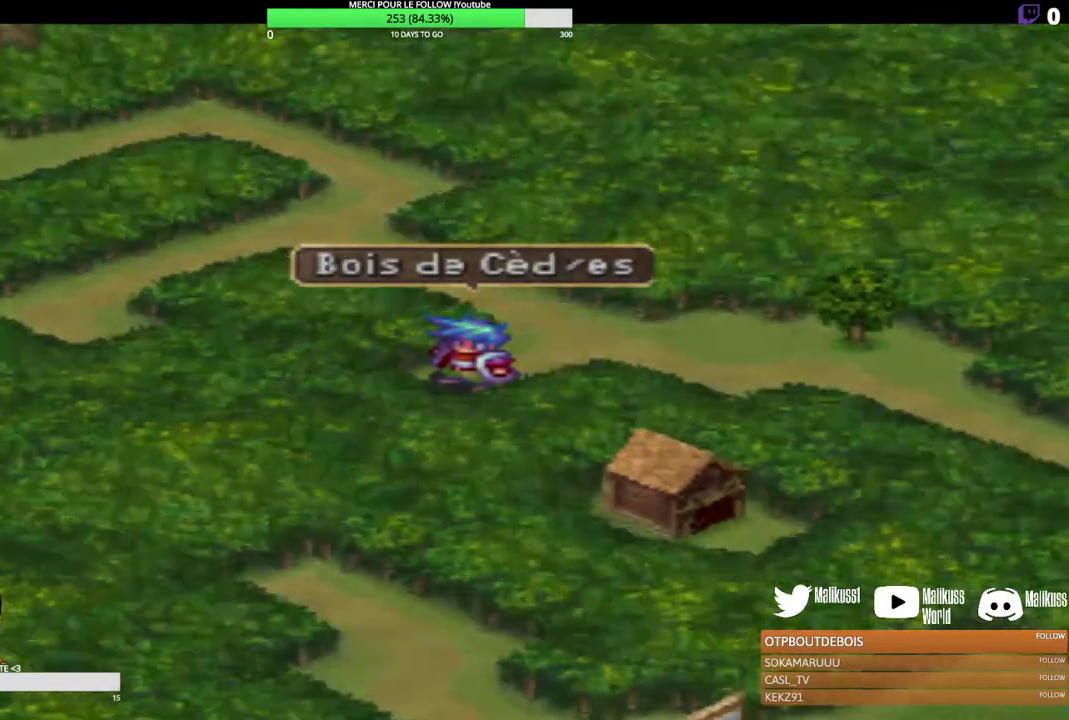
{"dt_ms": 300, "buttons": [], "left_stick": "center", "events": [[67, "B", "up"], [200, "B", "down"], [300, "B", "up"]]}
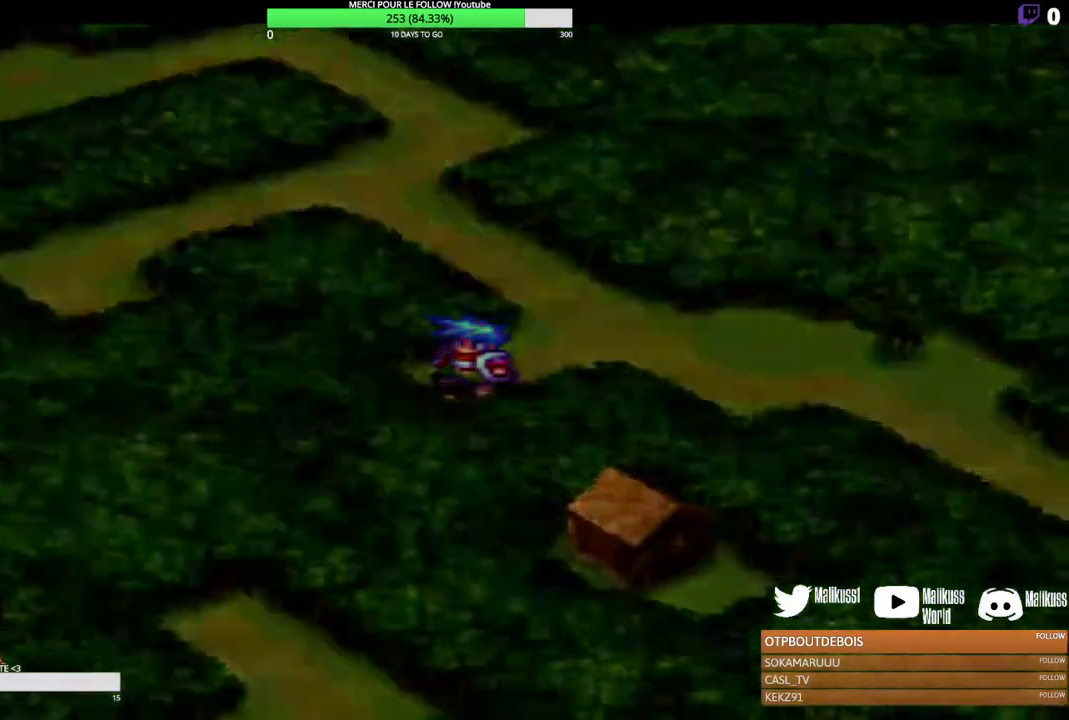
{"dt_ms": 300, "buttons": [], "left_stick": "center", "events": []}
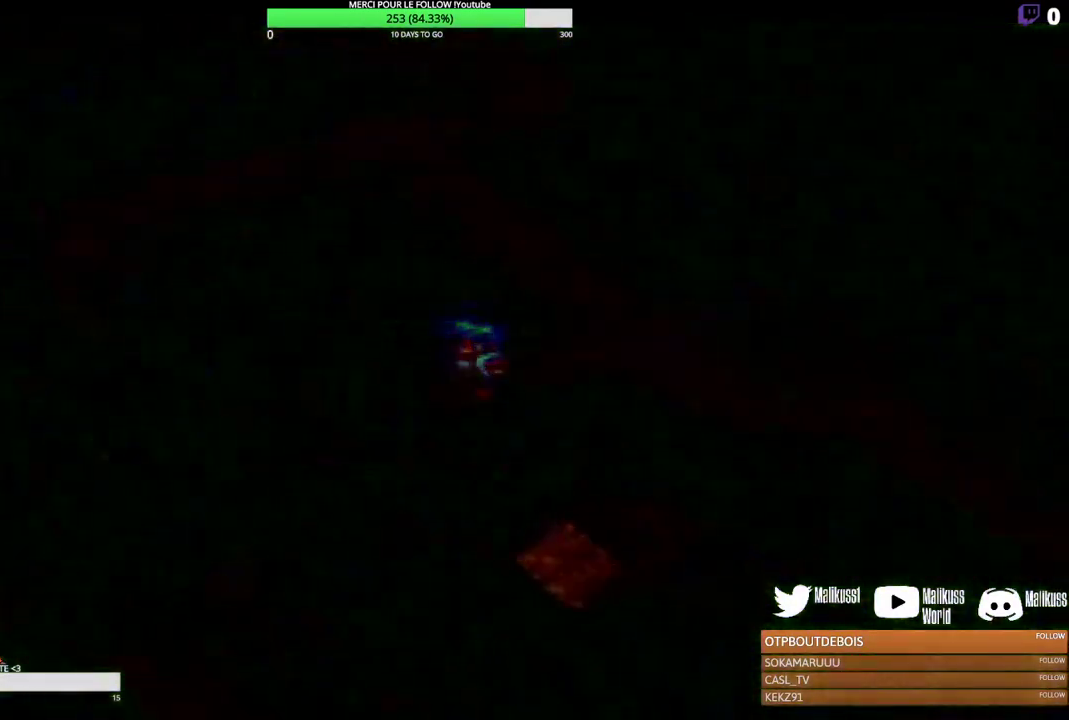
{"dt_ms": 500, "buttons": [], "left_stick": "center", "events": []}
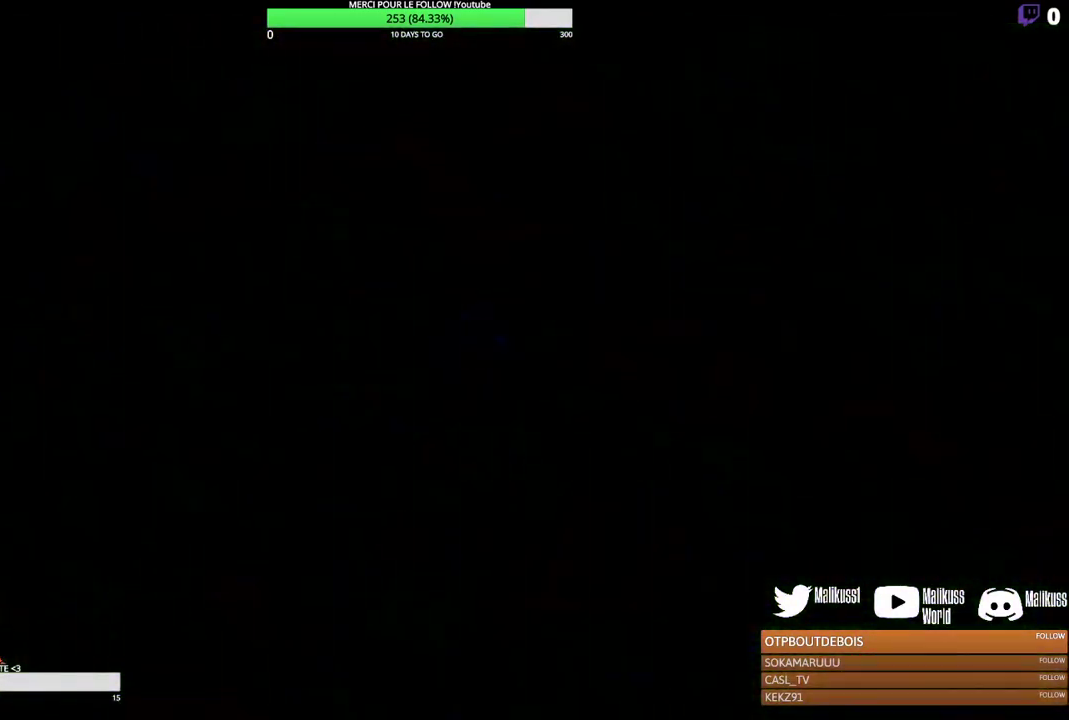
{"dt_ms": 500, "buttons": [], "left_stick": "center", "events": []}
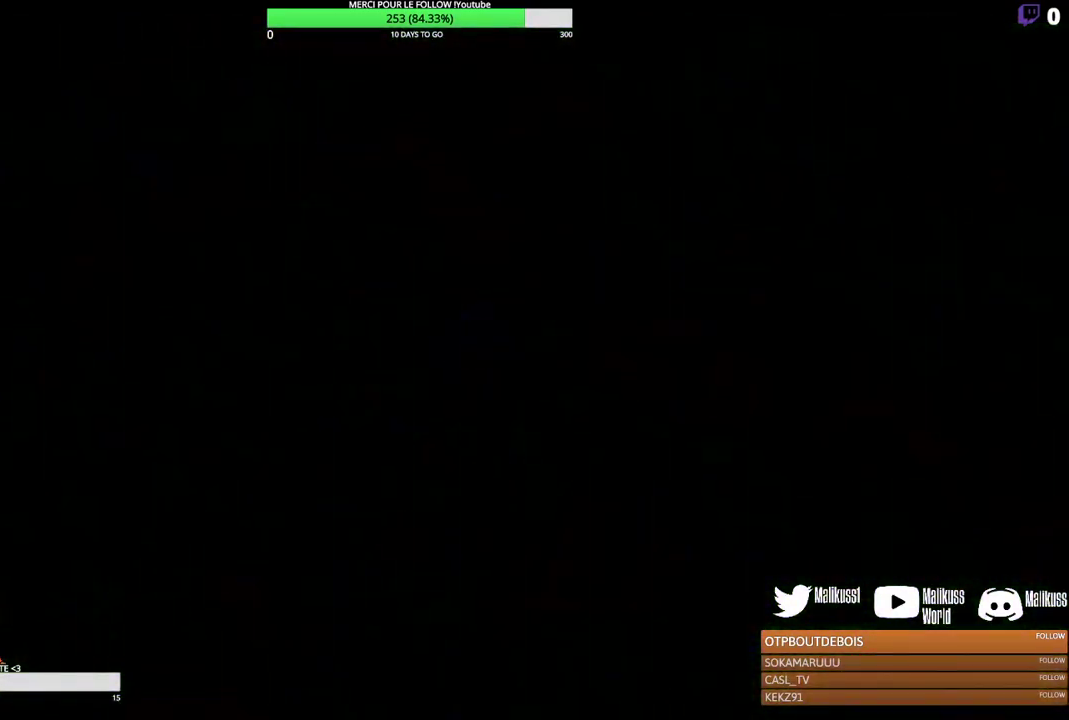
{"dt_ms": 500, "buttons": [], "left_stick": "center", "events": []}
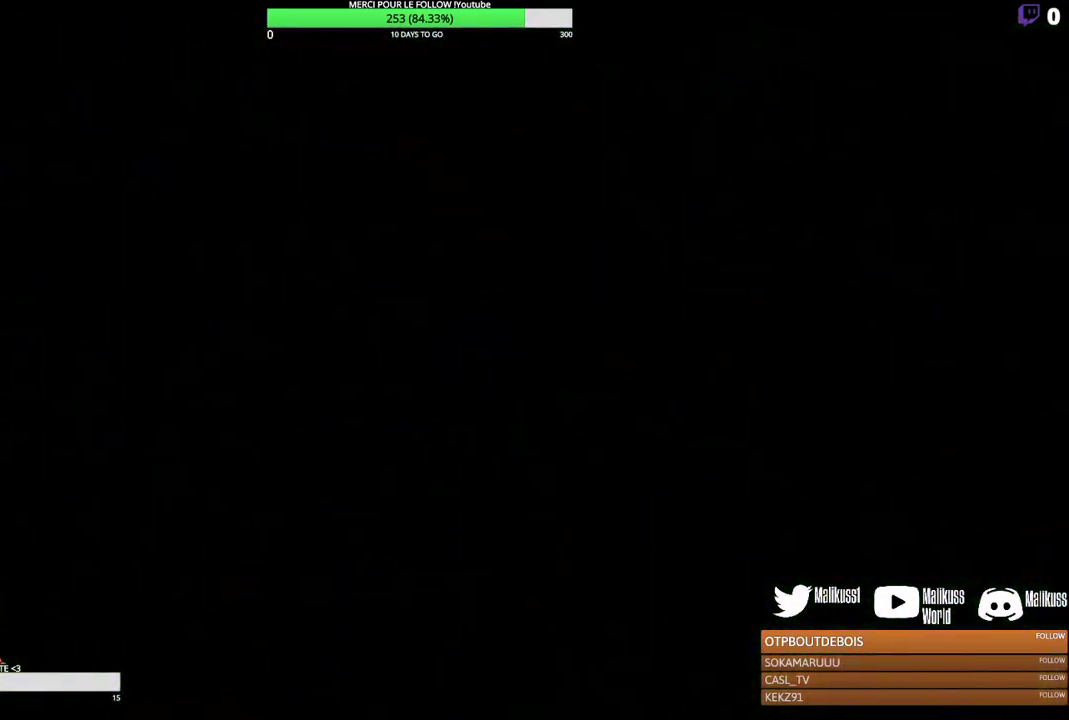
{"dt_ms": 500, "buttons": [], "left_stick": "center", "events": []}
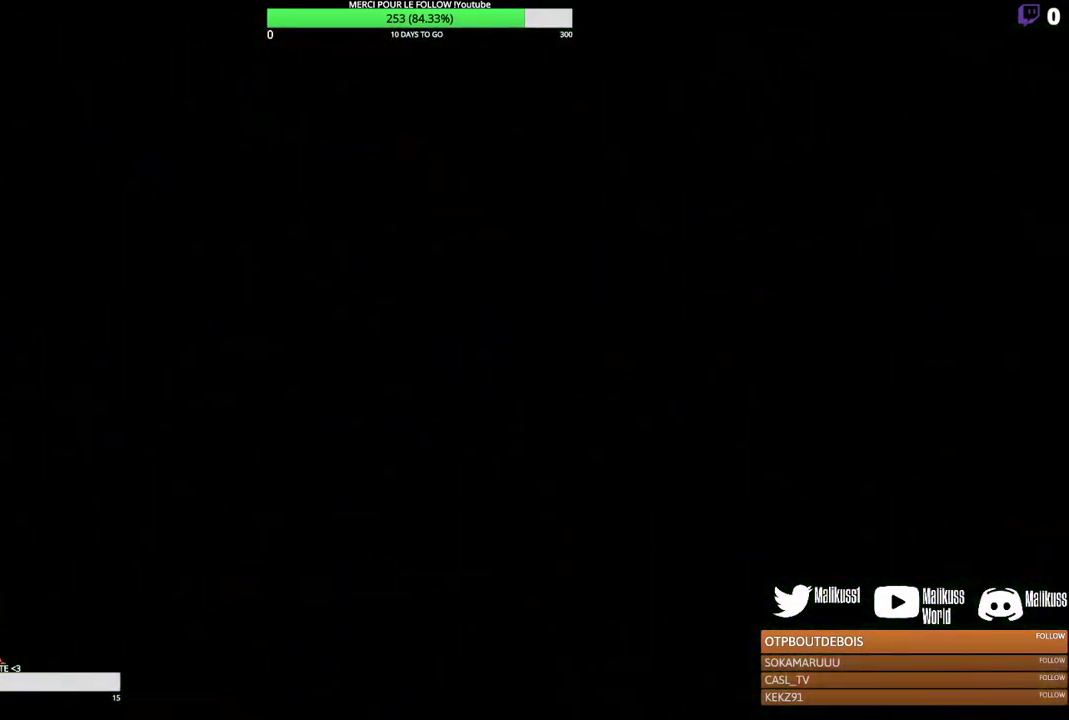
{"dt_ms": 500, "buttons": [], "left_stick": "center", "events": []}
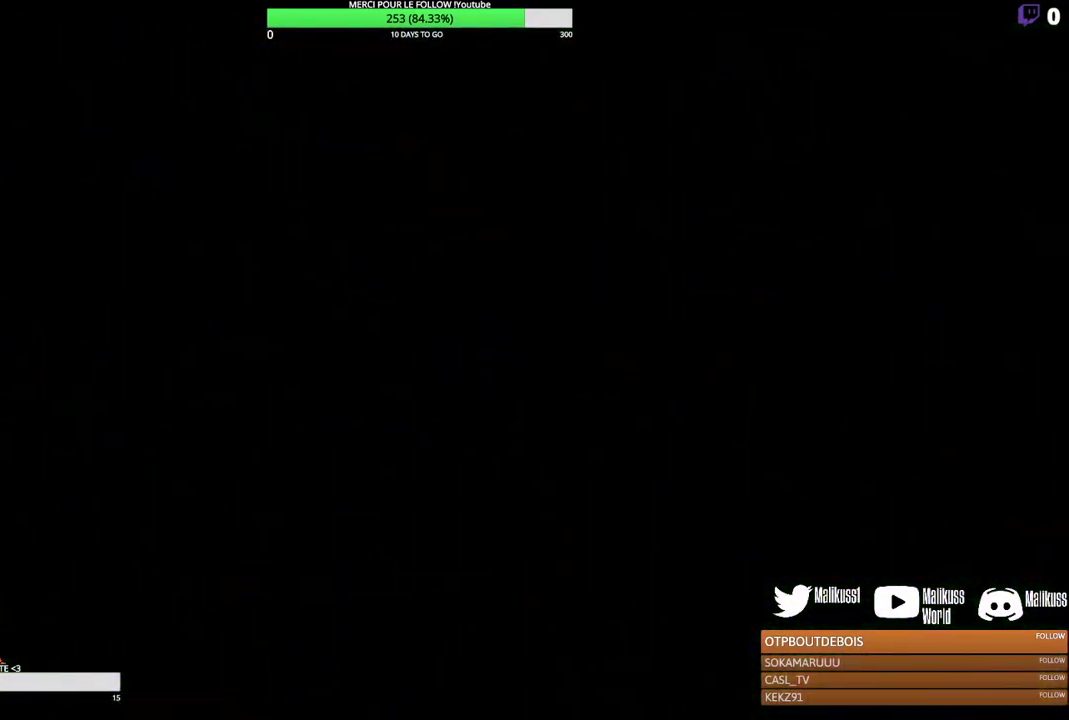
{"dt_ms": 500, "buttons": [], "left_stick": "center", "events": []}
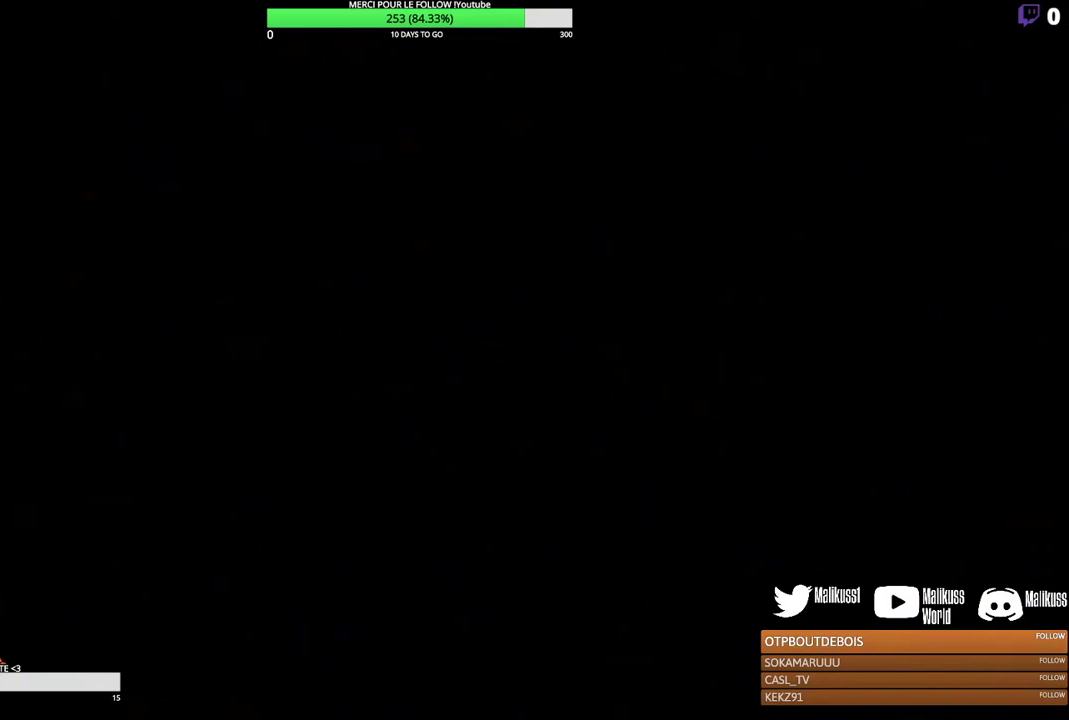
{"dt_ms": 500, "buttons": [], "left_stick": "down-right", "events": [[433, "left_stick", "down-right"]]}
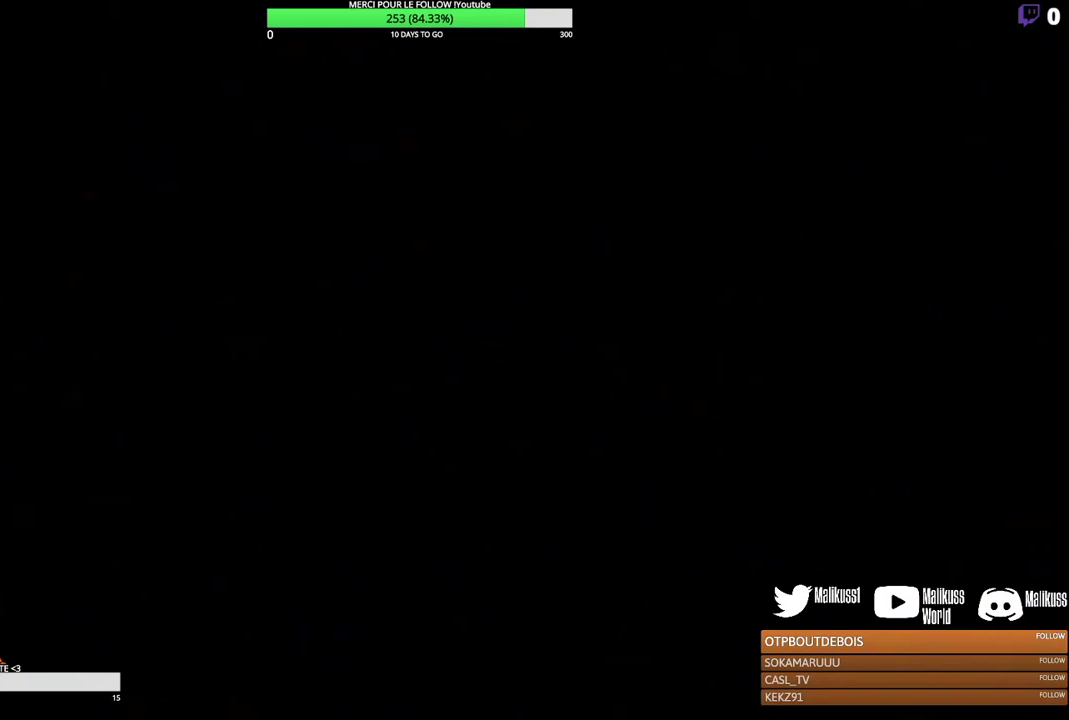
{"dt_ms": 700, "buttons": [], "left_stick": "down-right", "events": [[100, "left_stick", "center"], [533, "left_stick", "down-right"]]}
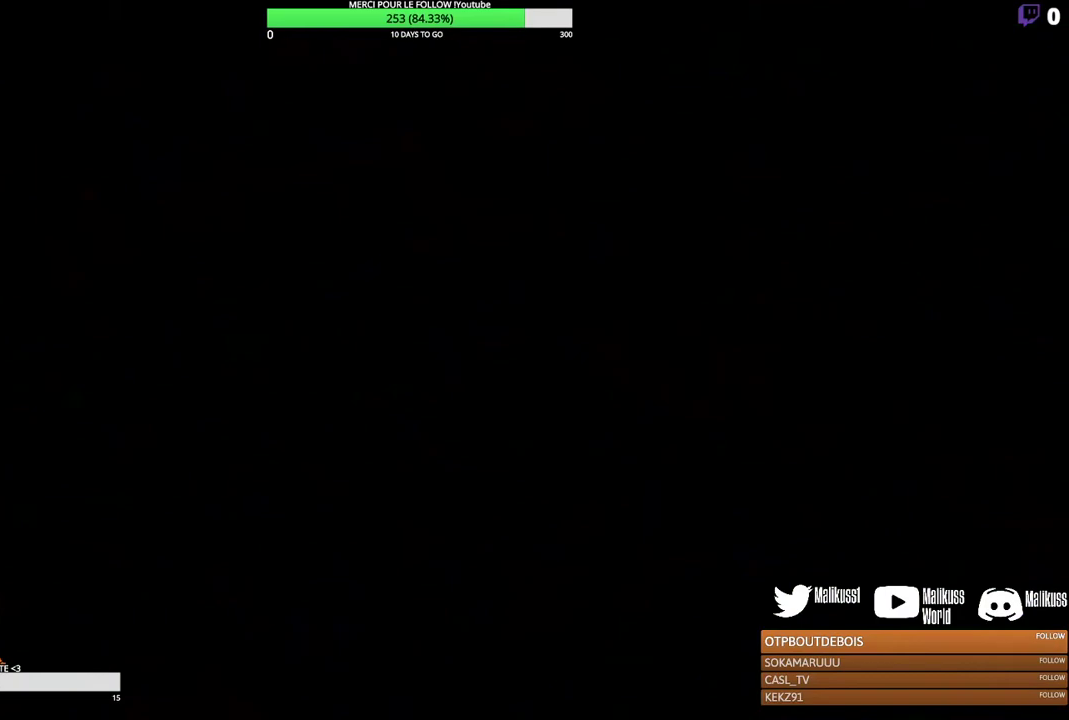
{"dt_ms": 300, "buttons": [], "left_stick": "center", "events": [[267, "left_stick", "center"]]}
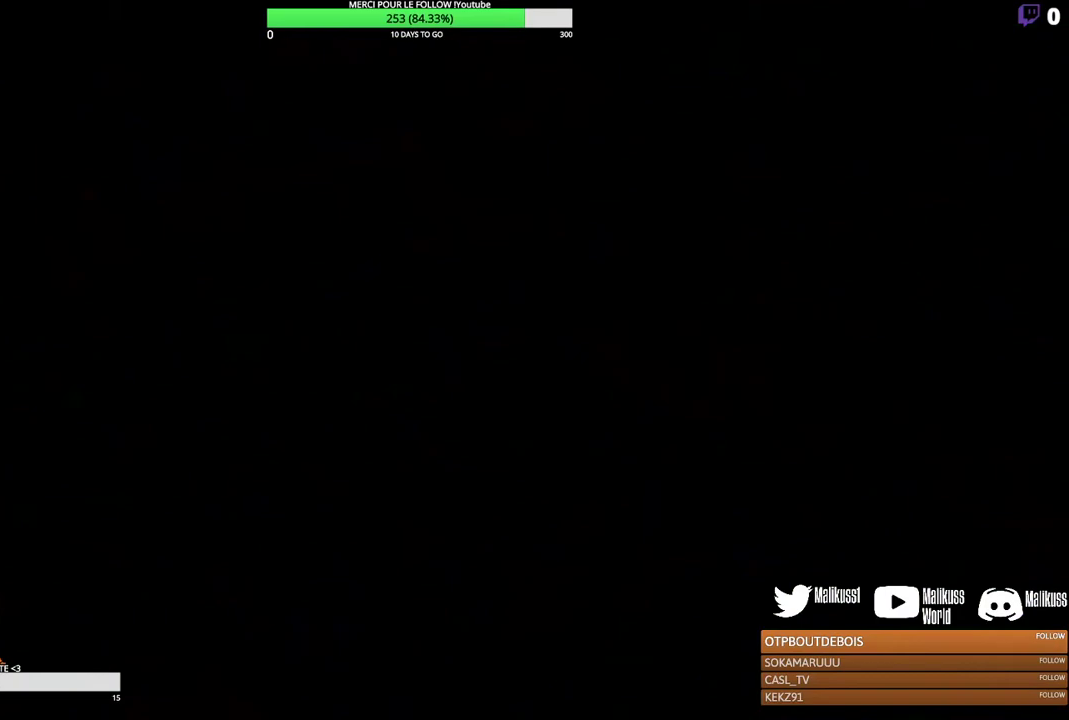
{"dt_ms": 400, "buttons": [], "left_stick": "down-right", "events": [[167, "left_stick", "down-right"]]}